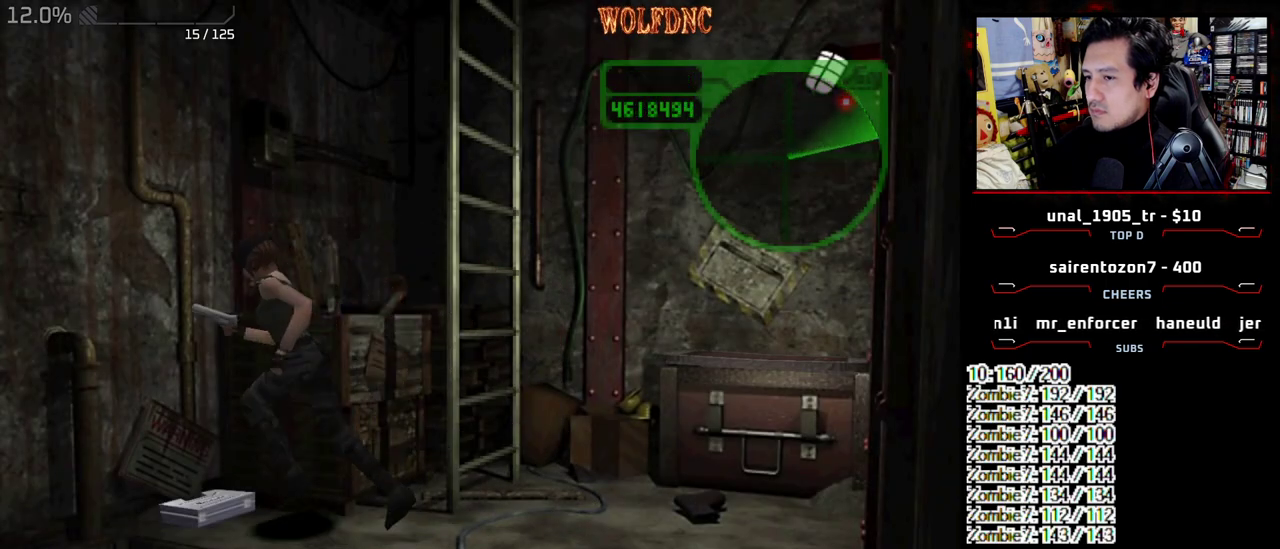
Gameplay with a controller (PlayStation layout); each line is a JSON object with the inputs held at the frame after it. "events" lists button and stick changes between this image and that frame as [ms after this image, input, new state], when the widget could be followed in between. Not read: L3 R3 other_buttons.
{"buttons": [], "events": [[83, "CROSS", "down"], [83, "DPAD_LEFT", "down"], [183, "CROSS", "up"], [233, "CROSS", "down"], [283, "DPAD_LEFT", "up"], [283, "SQUARE", "up"], [367, "DPAD_UP", "up"], [500, "CROSS", "up"]]}
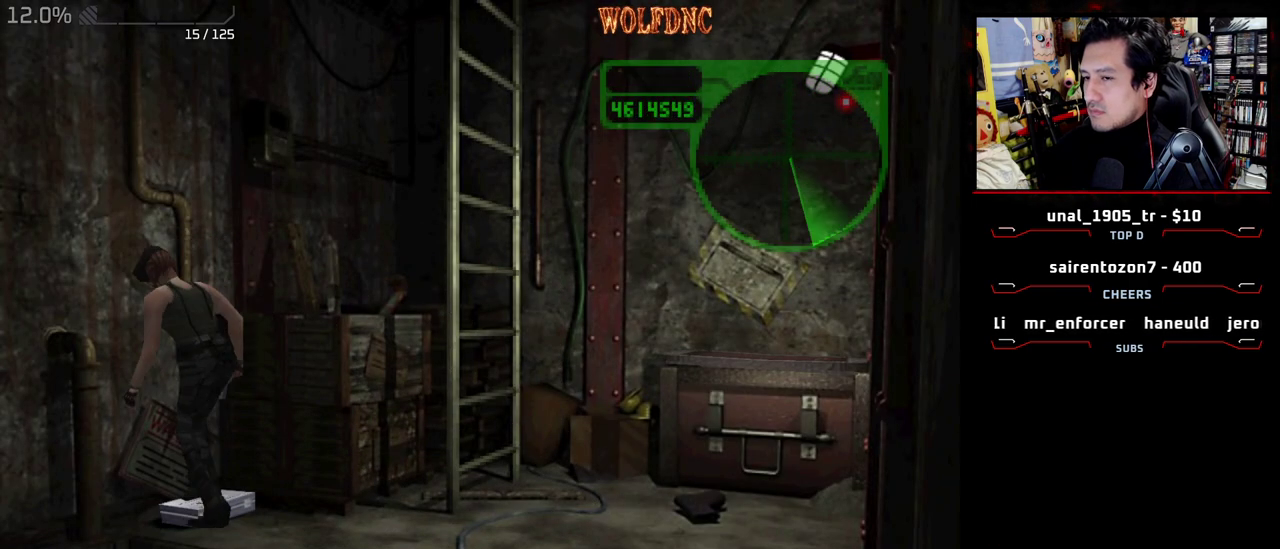
{"buttons": ["CROSS", "SQUARE"], "events": [[150, "CROSS", "down"], [200, "SQUARE", "down"], [383, "CROSS", "up"], [433, "CROSS", "down"]]}
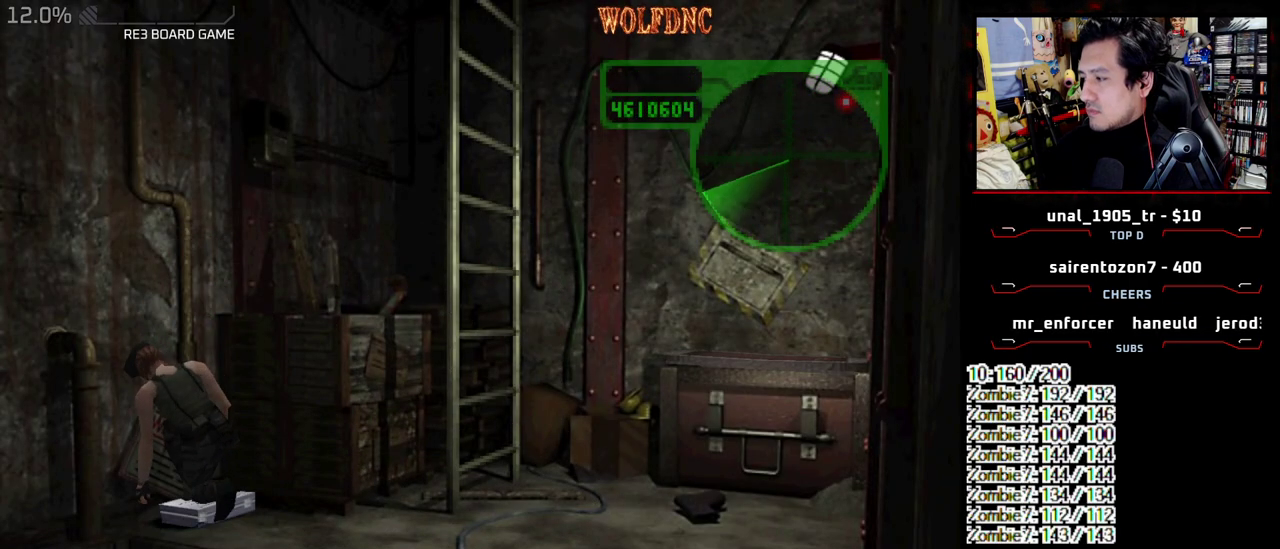
{"buttons": ["CROSS"], "events": [[17, "CROSS", "up"], [17, "SQUARE", "up"], [67, "CROSS", "down"], [117, "CROSS", "up"], [167, "CROSS", "down"], [250, "CROSS", "up"], [300, "CROSS", "down"]]}
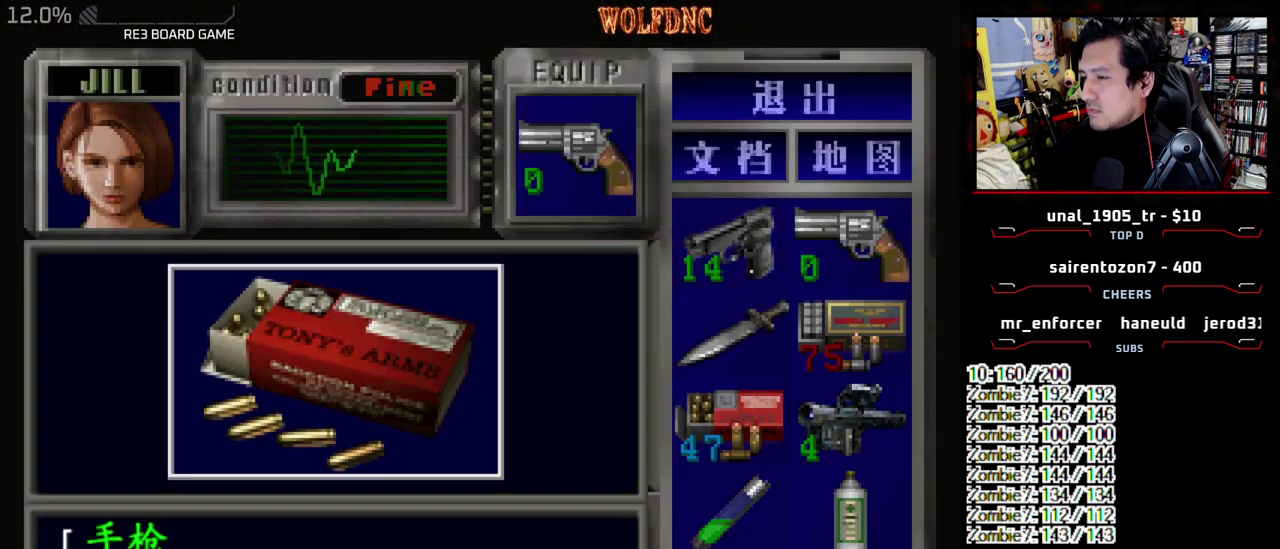
{"buttons": ["CROSS", "SQUARE"], "events": [[183, "CROSS", "up"], [233, "CROSS", "down"], [317, "CROSS", "up"], [367, "CROSS", "down"], [500, "SQUARE", "down"]]}
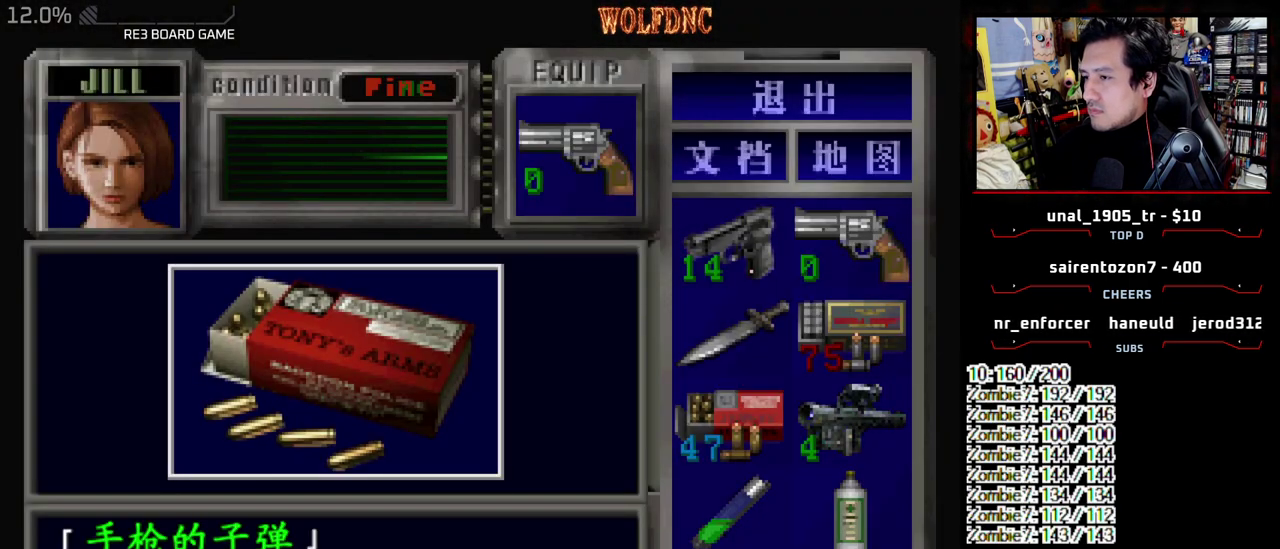
{"buttons": ["CROSS"], "events": [[50, "CROSS", "up"], [150, "CROSS", "down"], [150, "SQUARE", "up"]]}
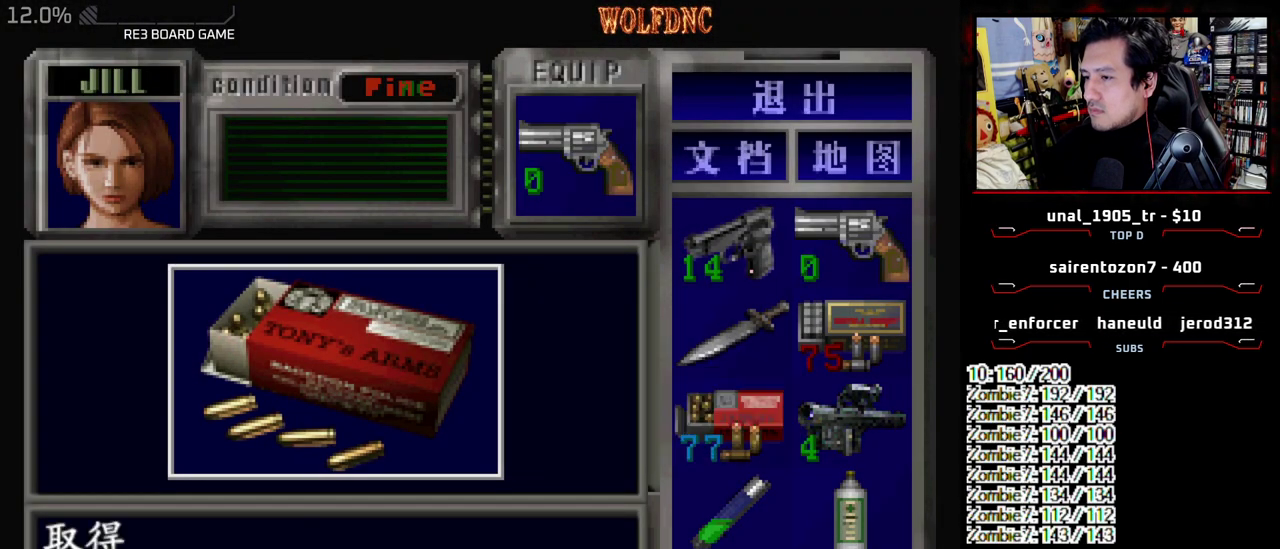
{"buttons": ["CROSS"], "events": [[17, "SQUARE", "down"], [67, "CROSS", "up"], [117, "CROSS", "down"], [167, "SQUARE", "up"], [300, "CROSS", "up"], [350, "CROSS", "down"]]}
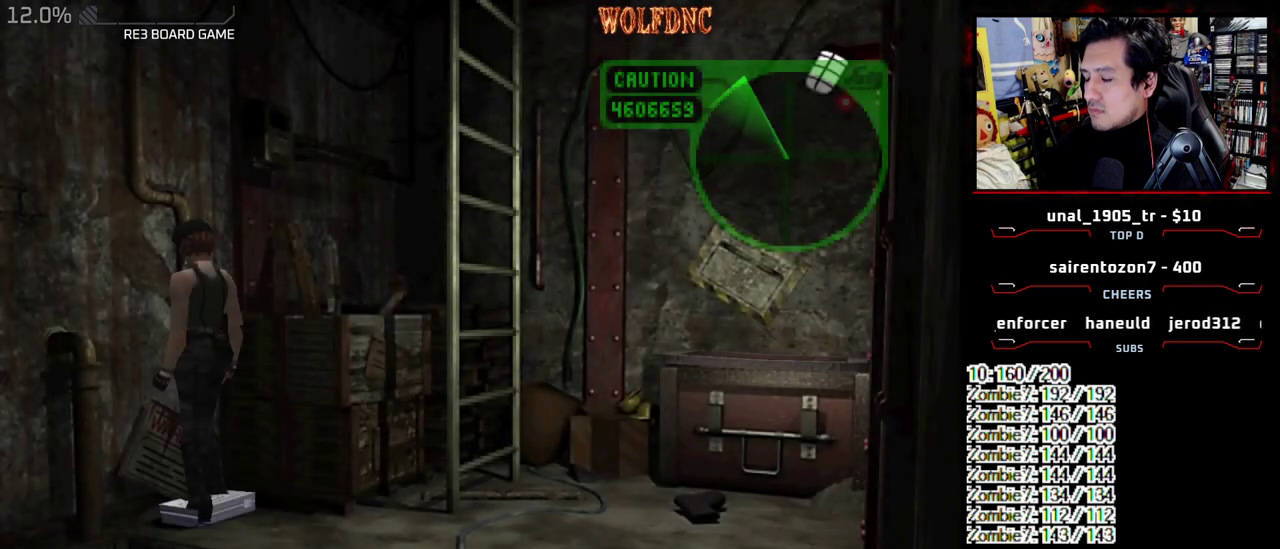
{"buttons": ["CROSS"], "events": [[217, "CROSS", "up"], [267, "CROSS", "down"]]}
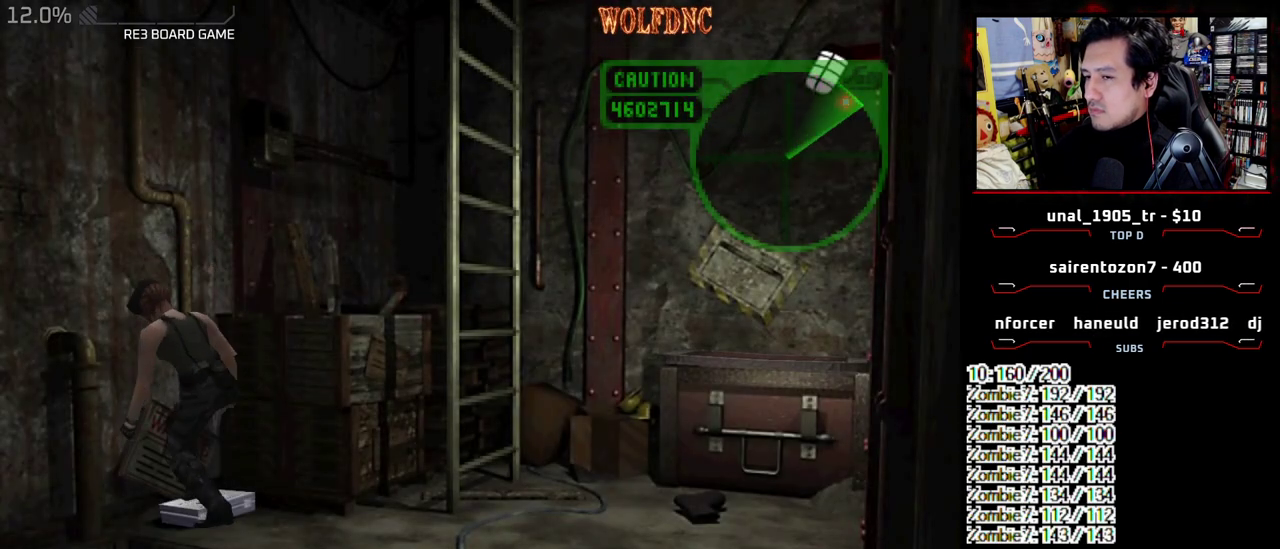
{"buttons": ["CROSS"], "events": [[100, "CROSS", "up"], [150, "CROSS", "down"], [233, "CROSS", "up"], [283, "CROSS", "down"], [383, "CROSS", "up"], [433, "CROSS", "down"]]}
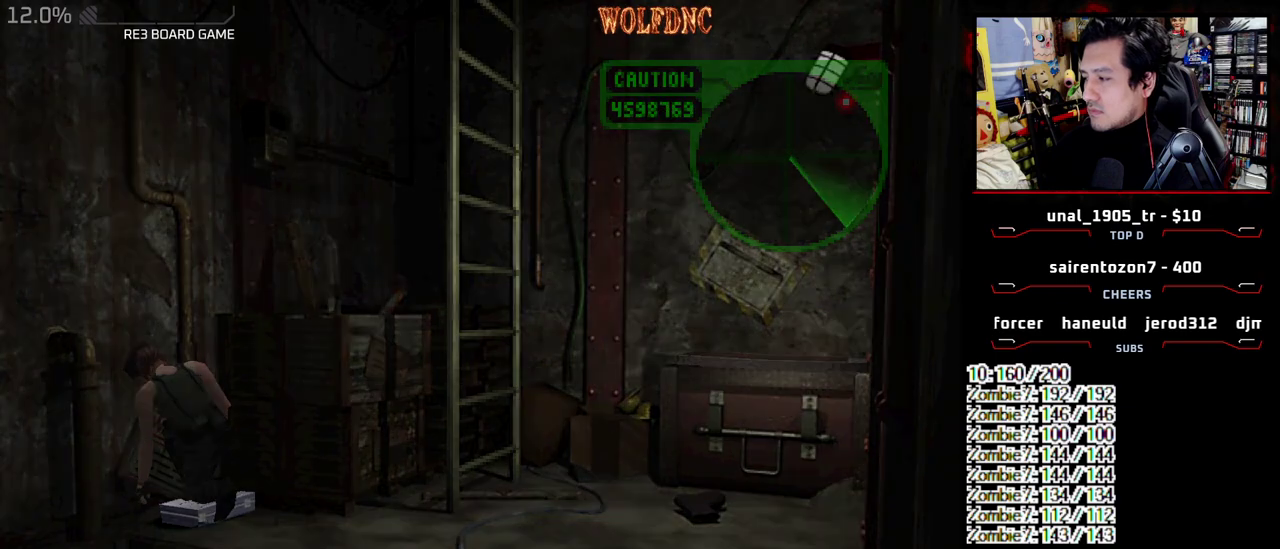
{"buttons": ["CROSS"], "events": [[17, "CROSS", "up"], [67, "CROSS", "down"], [117, "CROSS", "up"], [167, "CROSS", "down"], [250, "CROSS", "up"], [300, "CROSS", "down"]]}
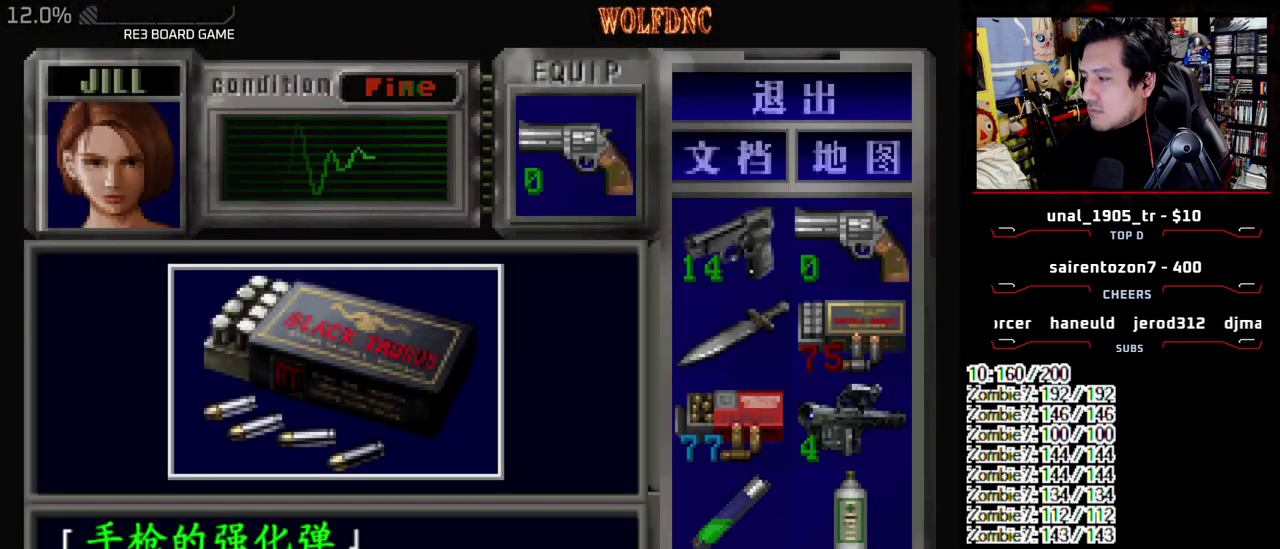
{"buttons": ["CROSS"], "events": [[217, "CROSS", "up"], [267, "CROSS", "down"]]}
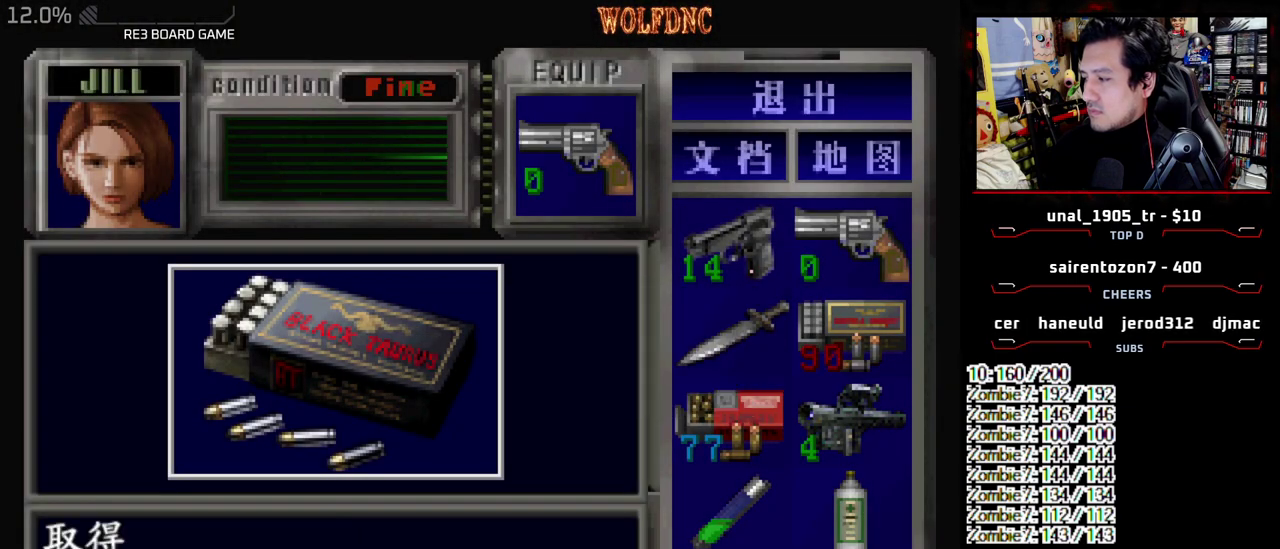
{"buttons": ["CROSS"], "events": [[100, "SQUARE", "down"], [150, "CROSS", "up"], [200, "CROSS", "down"], [250, "SQUARE", "up"], [283, "CROSS", "up"], [333, "CROSS", "down"]]}
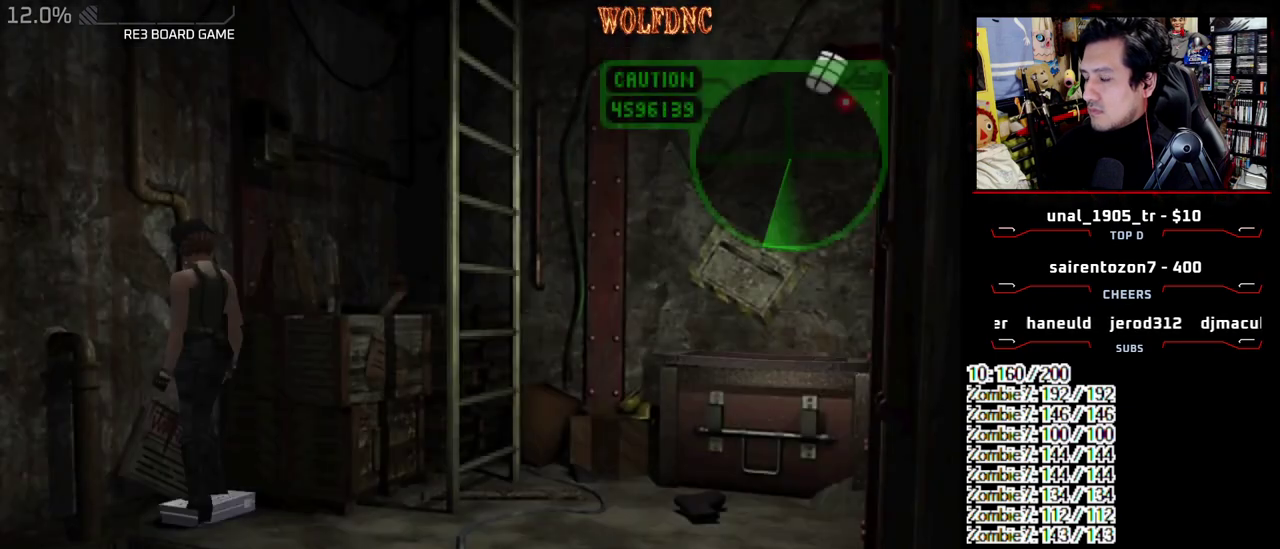
{"buttons": [], "events": [[33, "CROSS", "up"], [83, "CROSS", "down"], [183, "CROSS", "up"], [233, "CROSS", "down"], [317, "CROSS", "up"], [367, "CROSS", "down"], [467, "CROSS", "up"]]}
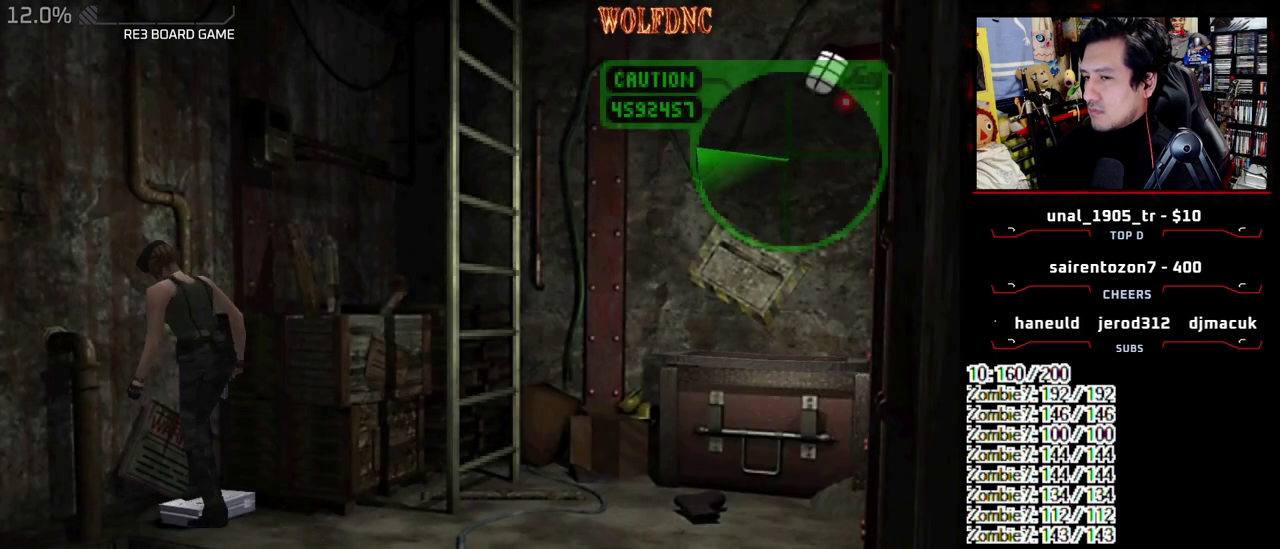
{"buttons": []}
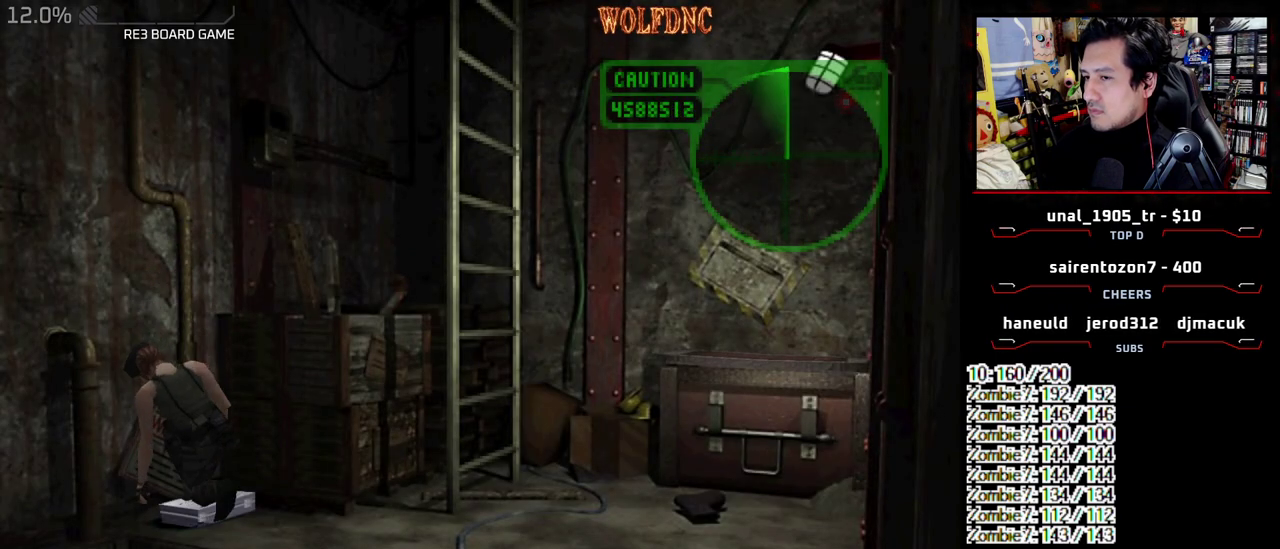
{"buttons": ["CROSS"]}
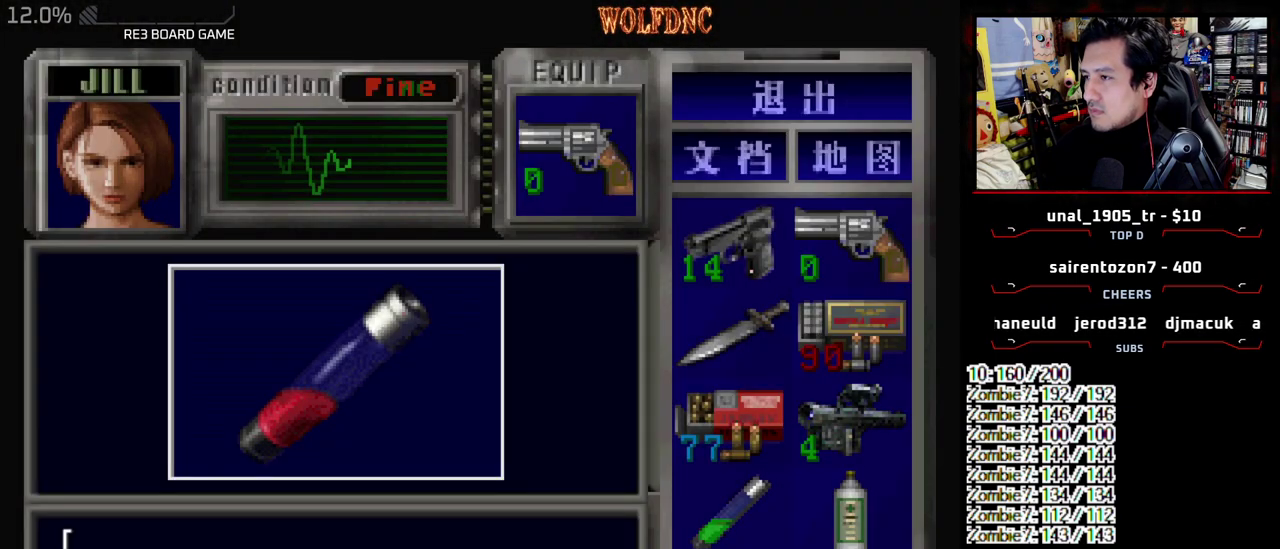
{"buttons": [], "events": [[317, "CROSS", "up"], [367, "CROSS", "down"], [467, "CROSS", "up"]]}
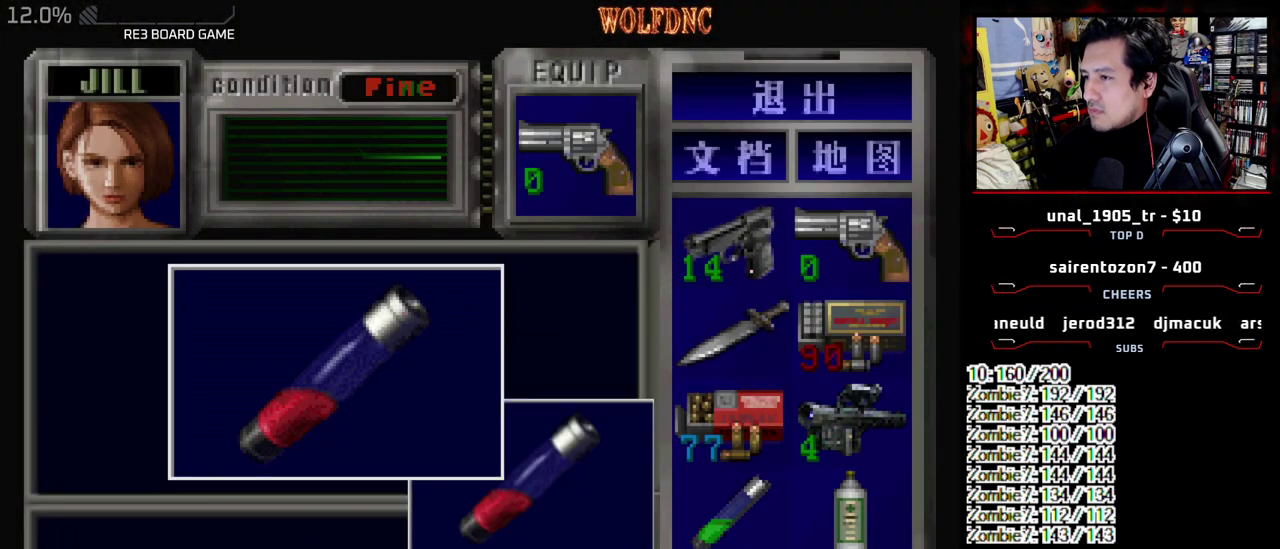
{"buttons": ["SQUARE", "DPAD_DOWN"], "events": [[17, "CROSS", "down"], [150, "SQUARE", "down"], [200, "CROSS", "up"], [250, "CROSS", "down"], [333, "DPAD_DOWN", "down"], [333, "SQUARE", "up"], [383, "CROSS", "up"], [483, "SQUARE", "down"]]}
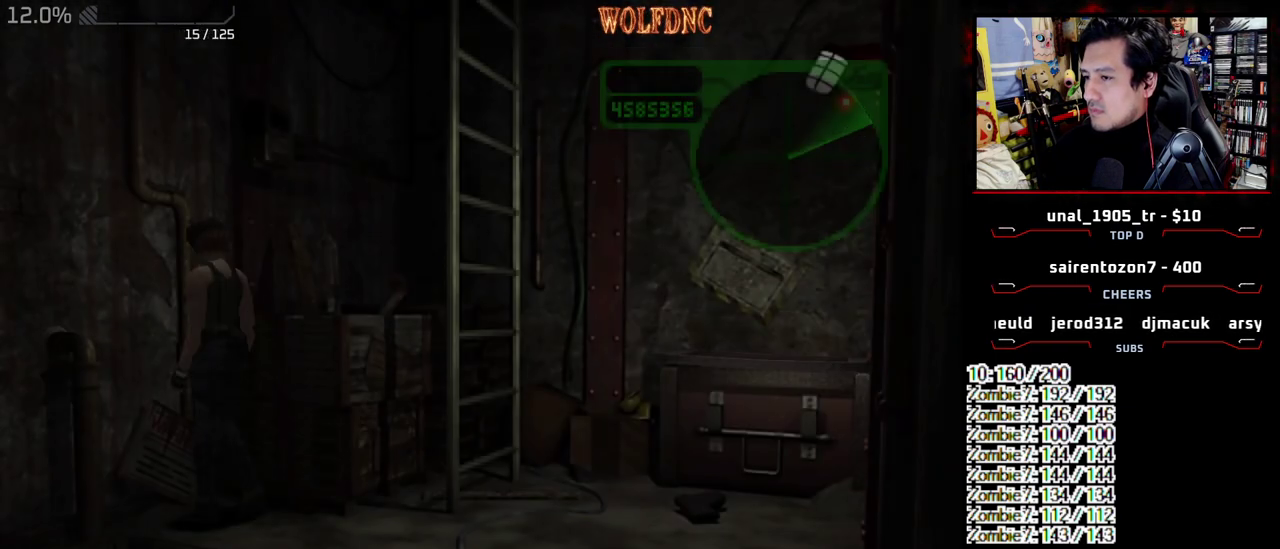
{"buttons": ["SQUARE", "DPAD_UP", "DPAD_LEFT"], "events": [[67, "DPAD_DOWN", "up"], [117, "SQUARE", "up"], [167, "DPAD_UP", "down"], [200, "SQUARE", "down"], [250, "DPAD_LEFT", "down"]]}
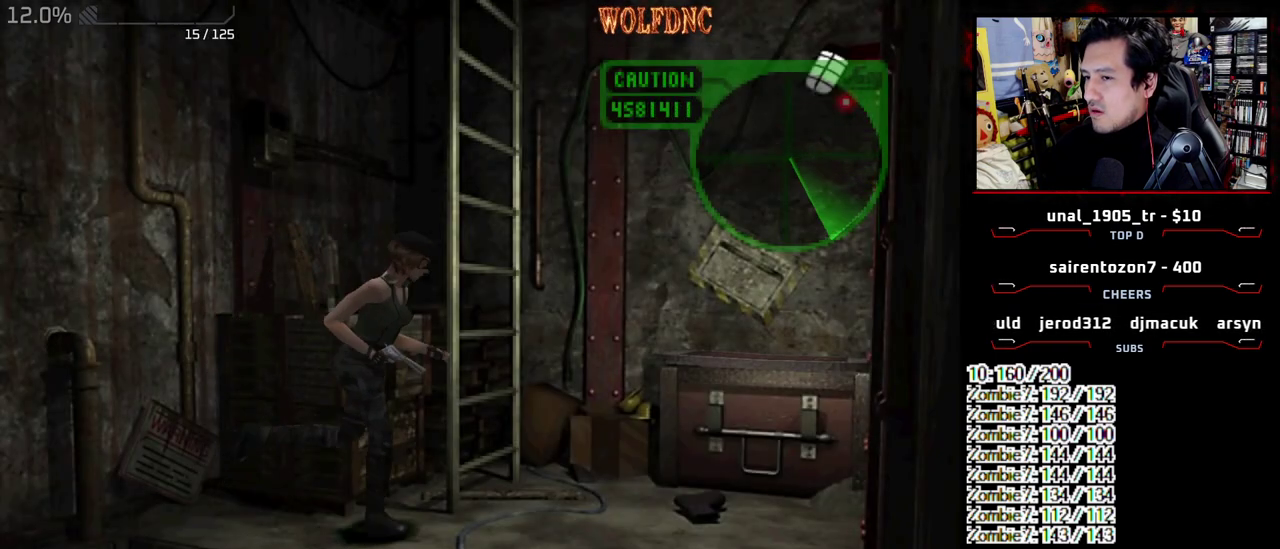
{"buttons": ["SQUARE", "DPAD_LEFT"], "events": [[183, "DPAD_UP", "up"], [183, "SQUARE", "up"], [417, "SQUARE", "down"]]}
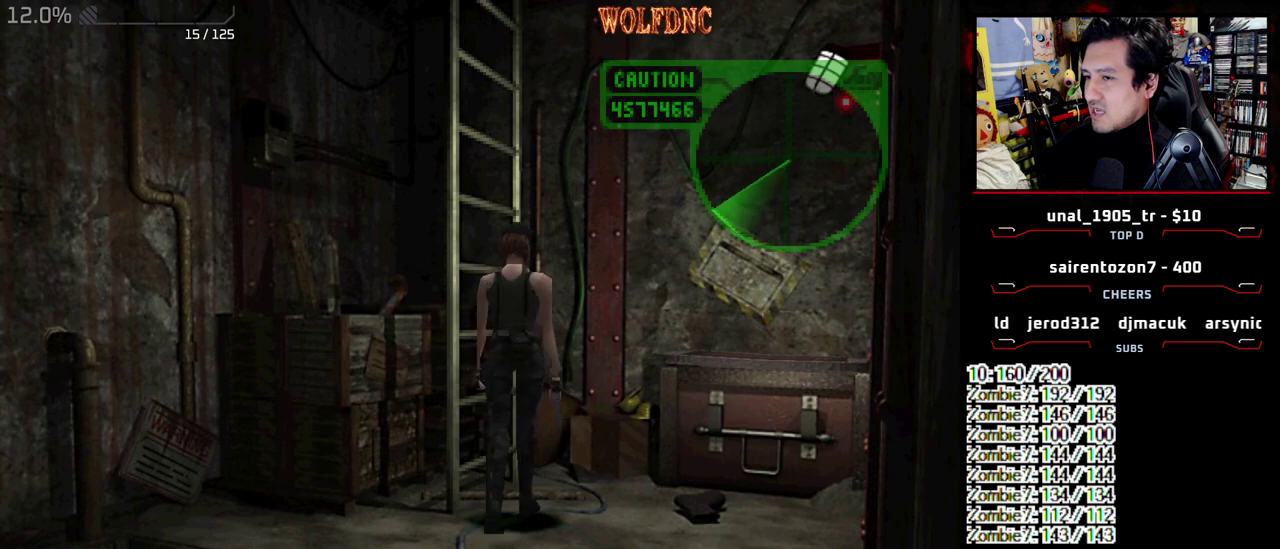
{"buttons": ["CROSS"], "events": [[50, "DPAD_UP", "down"], [100, "CROSS", "down"], [150, "SQUARE", "up"], [200, "DPAD_LEFT", "up"], [200, "DPAD_UP", "up"], [333, "CROSS", "up"], [383, "CROSS", "down"]]}
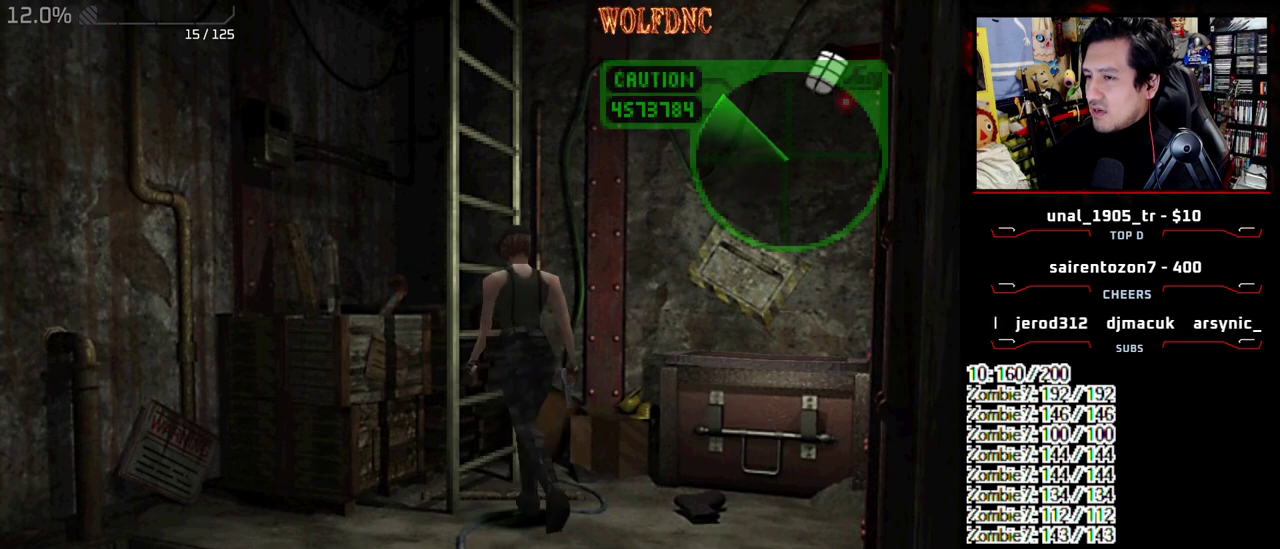
{"buttons": ["SELECT"], "events": [[67, "CROSS", "up"], [117, "CROSS", "down"], [200, "CROSS", "up"], [500, "SELECT", "down"]]}
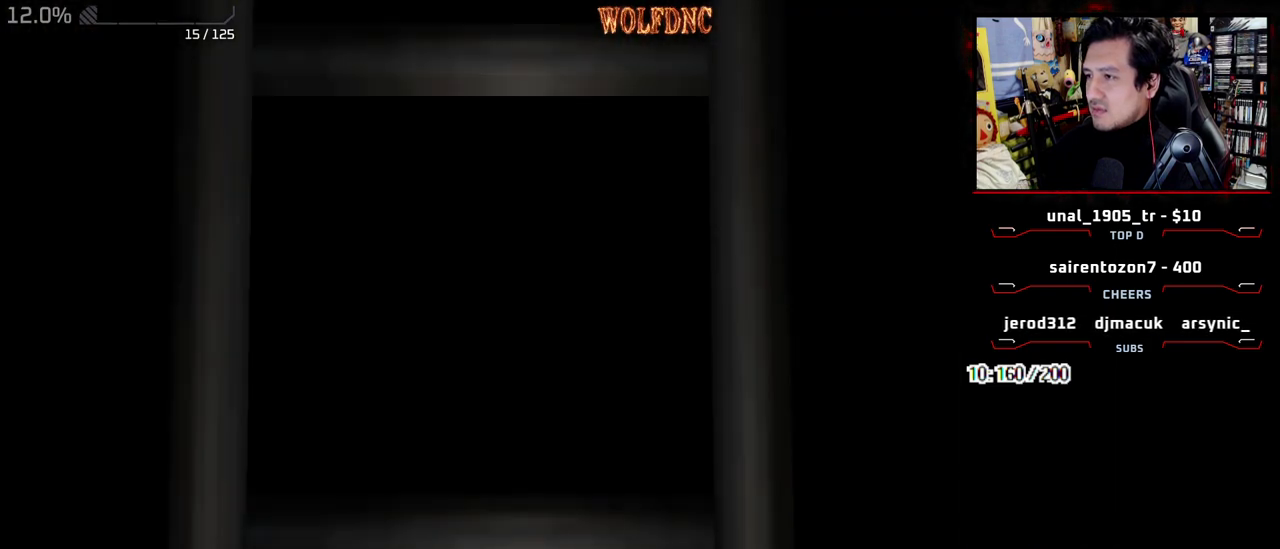
{"buttons": ["SQUARE", "DPAD_DOWN"], "events": [[83, "SELECT", "up"], [133, "DPAD_DOWN", "down"], [500, "SQUARE", "down"]]}
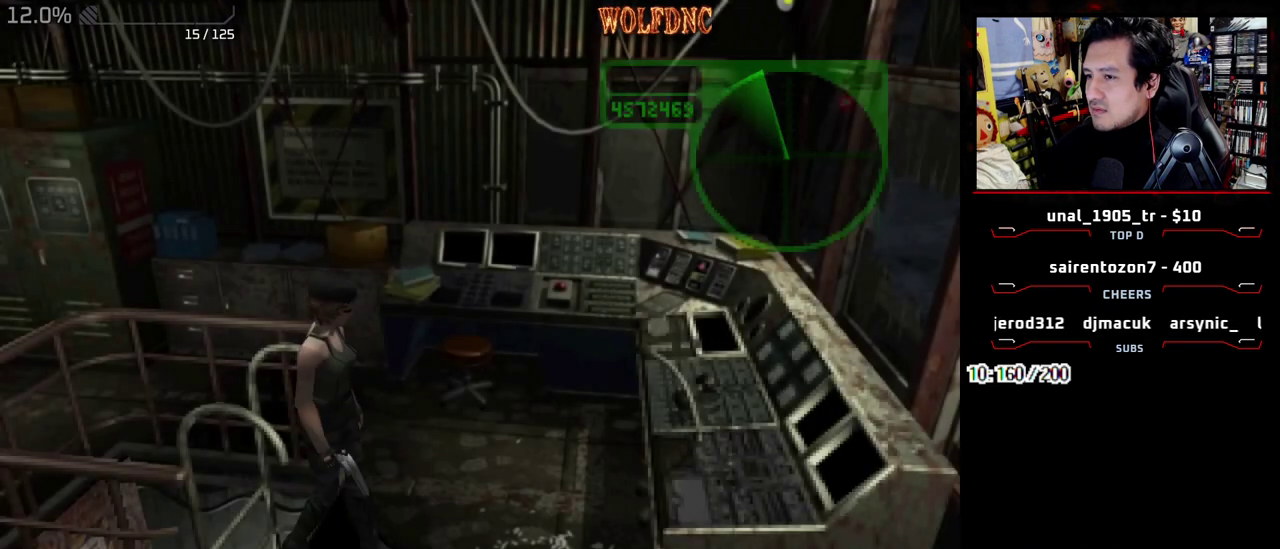
{"buttons": ["CROSS"], "events": [[150, "CROSS", "down"], [150, "DPAD_DOWN", "up"], [150, "SQUARE", "up"], [433, "CROSS", "up"], [483, "CROSS", "down"]]}
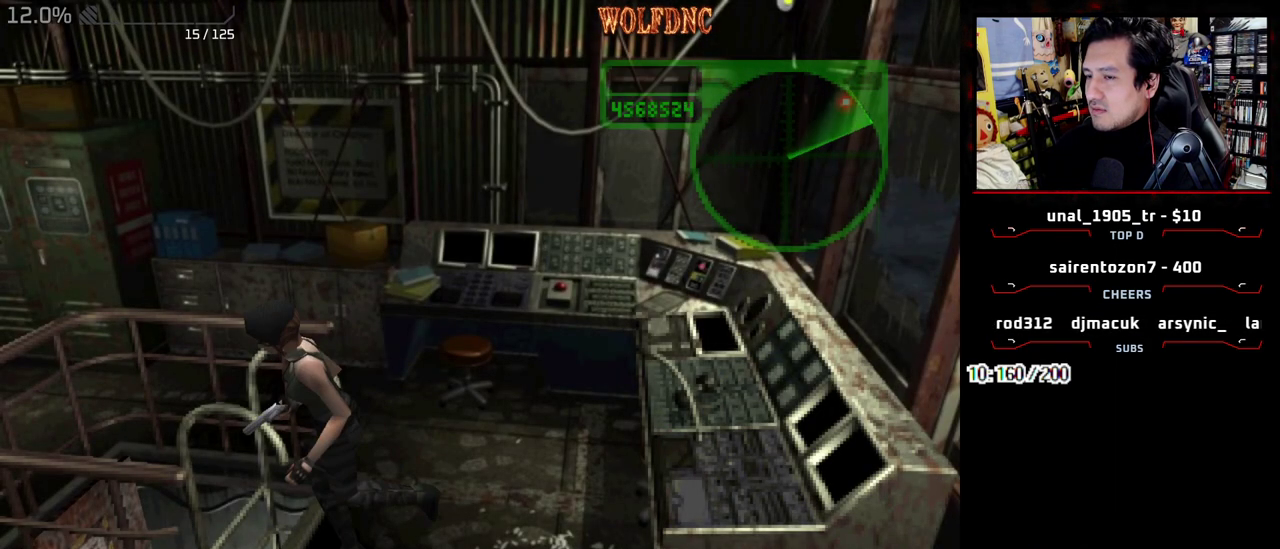
{"buttons": ["CROSS"], "events": [[67, "CROSS", "up"], [117, "CROSS", "down"], [167, "CROSS", "up"], [217, "CROSS", "down"], [300, "CROSS", "up"], [350, "CROSS", "down"], [450, "CROSS", "up"], [500, "CROSS", "down"]]}
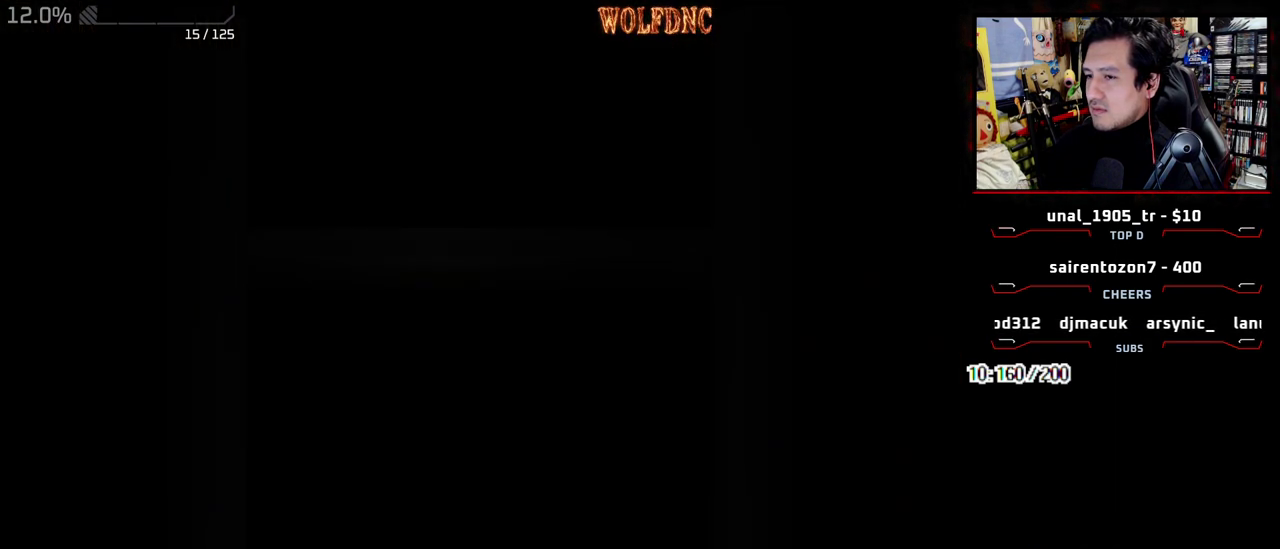
{"buttons": ["DPAD_RIGHT"], "events": [[33, "SELECT", "down"], [83, "CROSS", "up"], [133, "CROSS", "down"], [183, "CROSS", "up"], [183, "SELECT", "up"], [233, "DPAD_RIGHT", "down"]]}
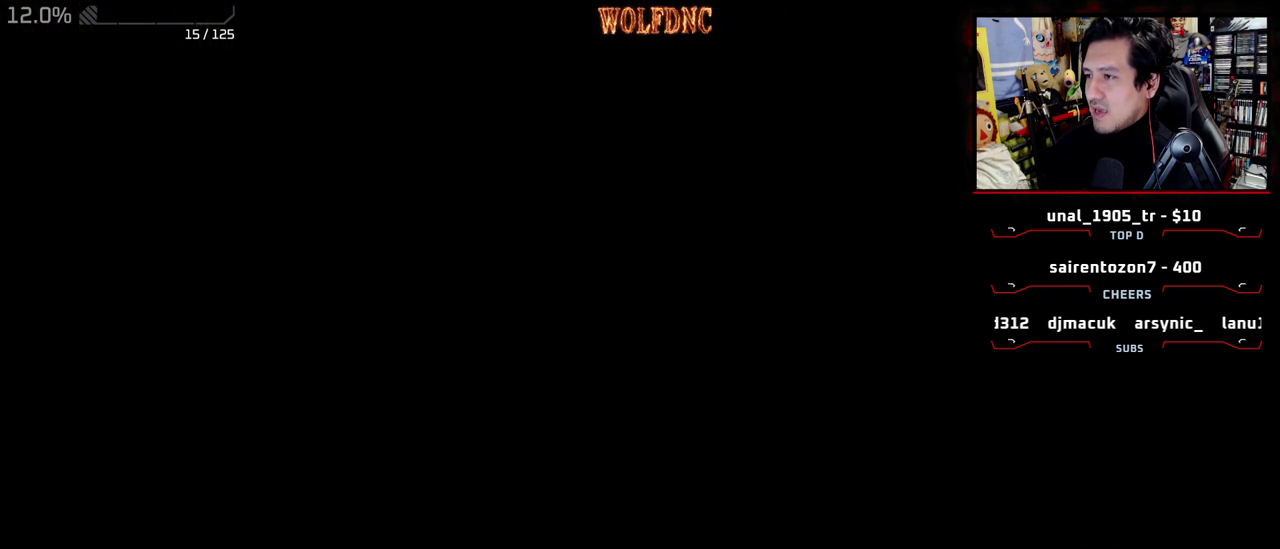
{"buttons": ["SQUARE", "DPAD_UP", "DPAD_RIGHT"], "events": [[433, "DPAD_UP", "down"], [433, "SQUARE", "down"]]}
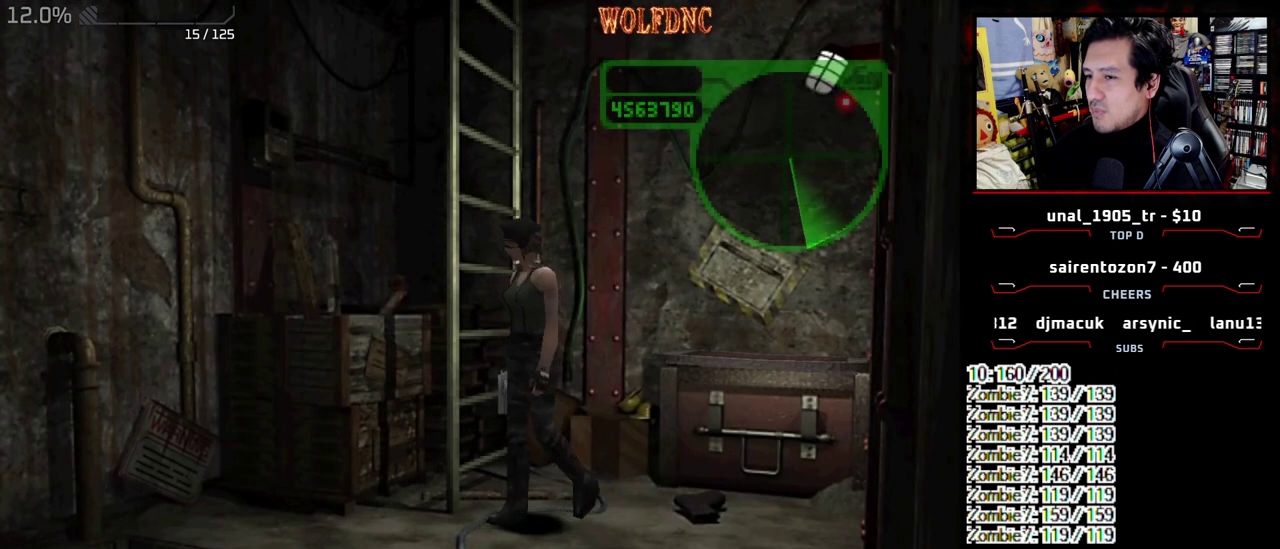
{"buttons": ["SQUARE", "DPAD_UP"], "events": [[300, "DPAD_RIGHT", "up"], [350, "DPAD_LEFT", "down"], [483, "DPAD_LEFT", "up"]]}
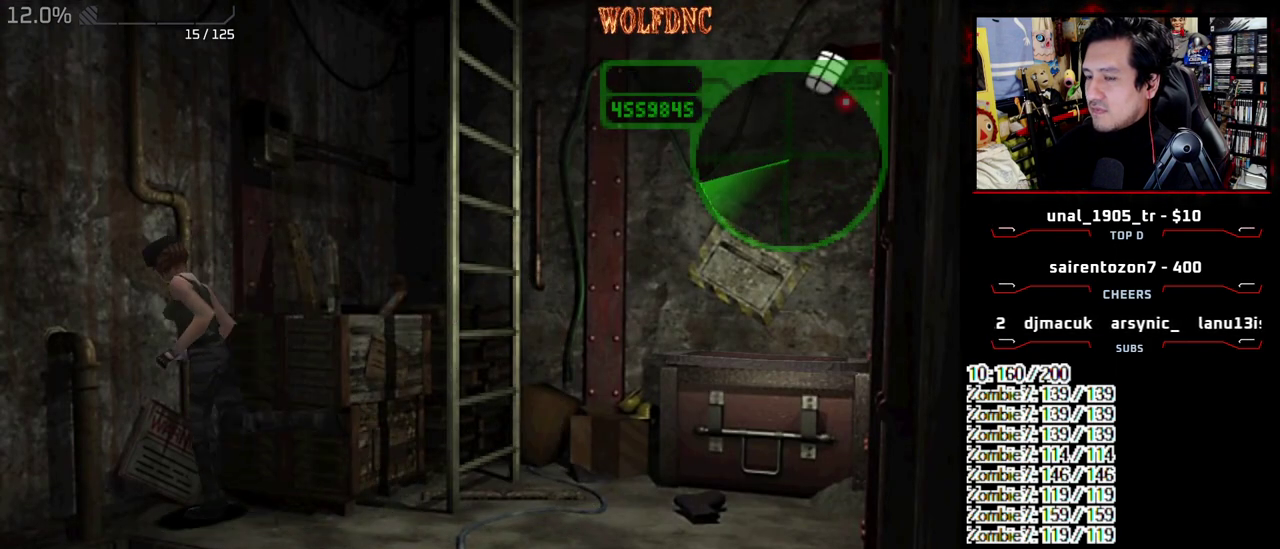
{"buttons": [], "events": [[33, "CIRCLE", "down"], [133, "DPAD_UP", "up"], [183, "CIRCLE", "up"], [183, "SQUARE", "up"]]}
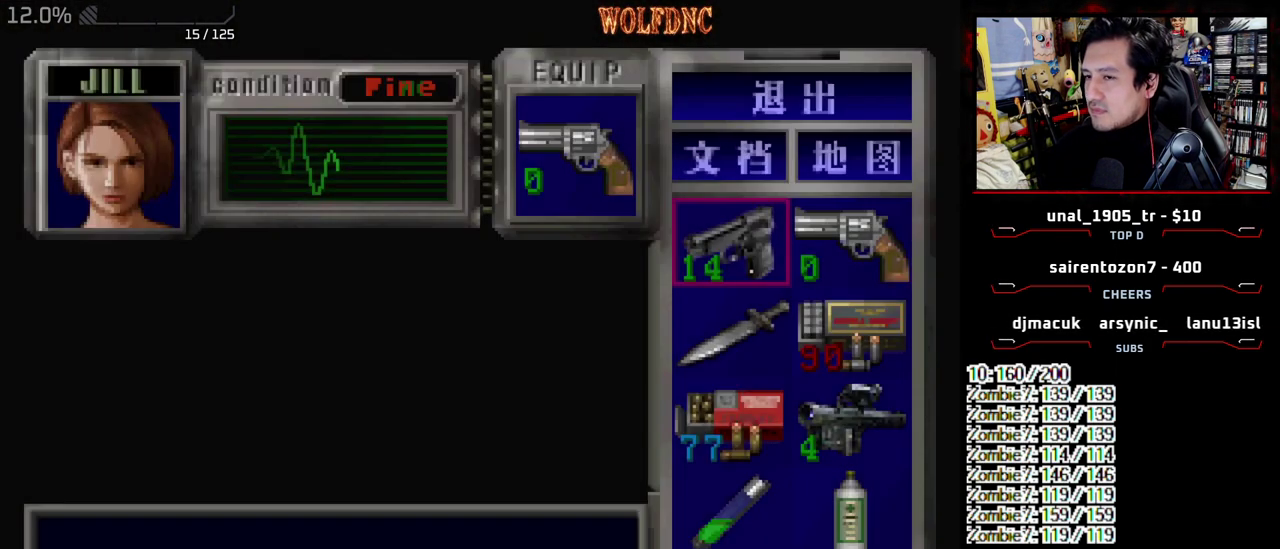
{"buttons": [], "events": [[100, "CROSS", "down"], [200, "CROSS", "up"], [283, "CROSS", "down"], [383, "CROSS", "up"]]}
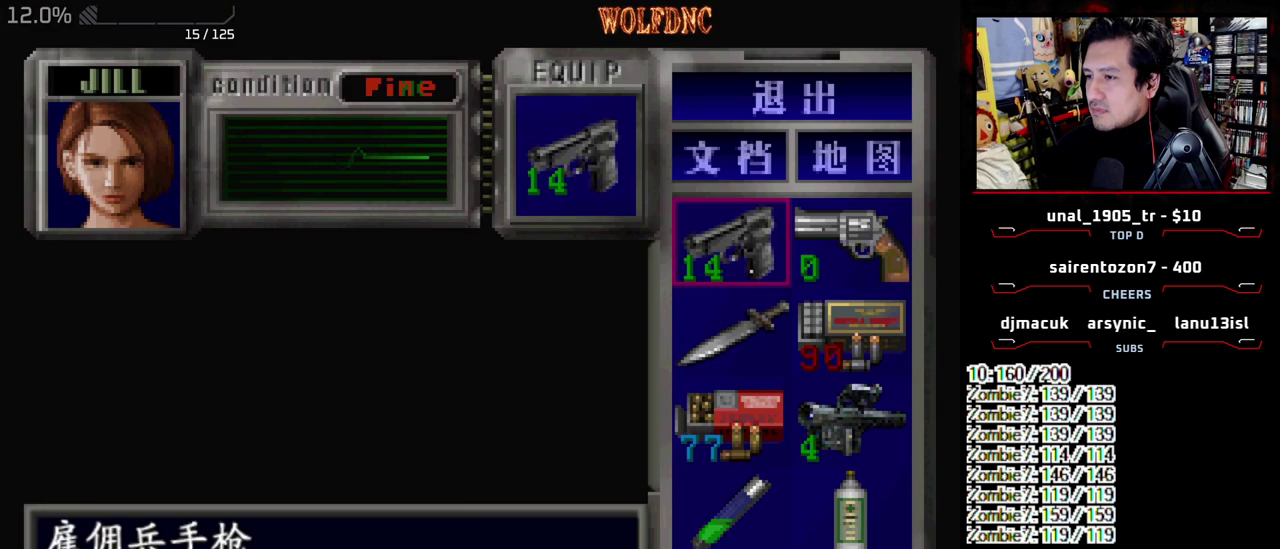
{"buttons": ["DPAD_DOWN"], "events": [[67, "CROSS", "down"], [167, "CROSS", "up"], [250, "CROSS", "down"], [250, "DPAD_DOWN", "down"], [350, "CROSS", "up"]]}
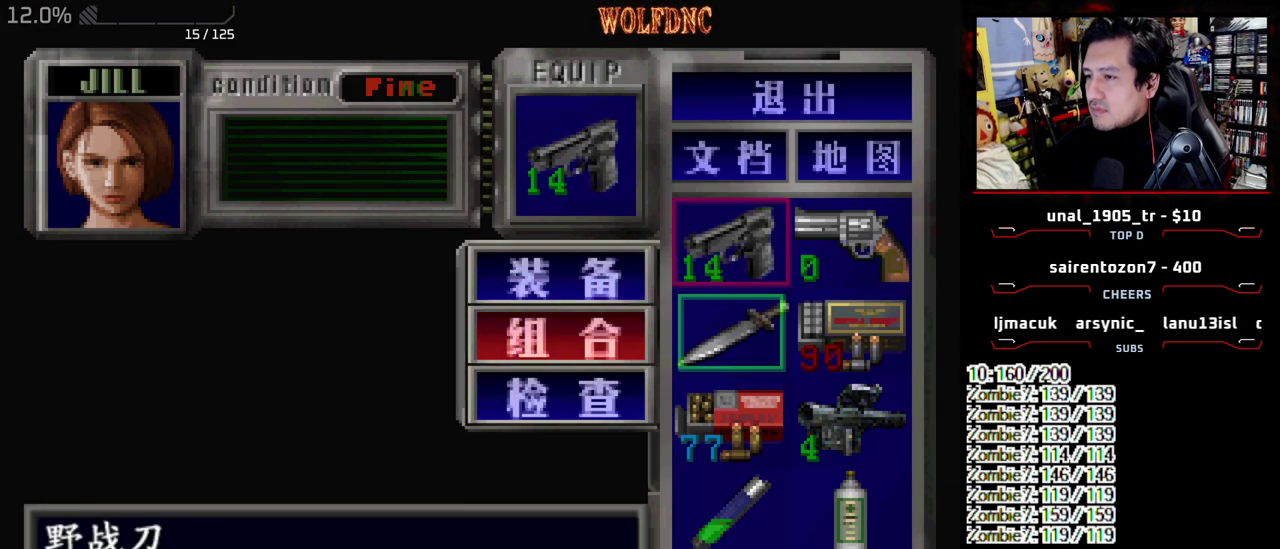
{"buttons": ["DPAD_DOWN"], "events": [[33, "CROSS", "down"], [183, "CROSS", "up"], [183, "DPAD_DOWN", "up"], [417, "DPAD_DOWN", "down"]]}
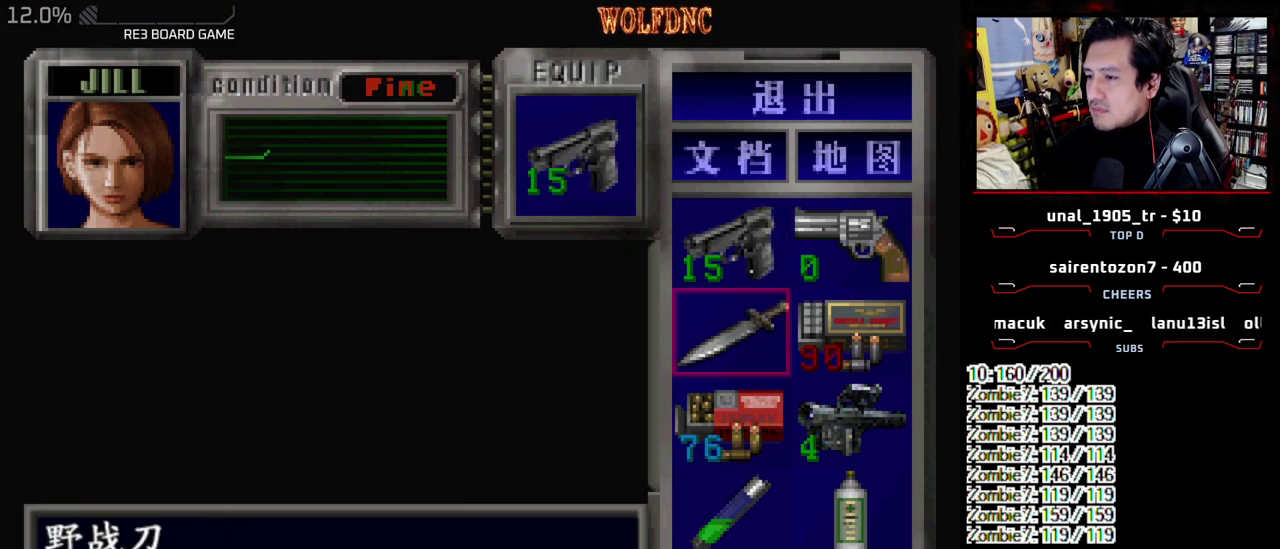
{"buttons": ["CROSS"], "events": [[433, "CROSS", "down"], [483, "DPAD_DOWN", "up"]]}